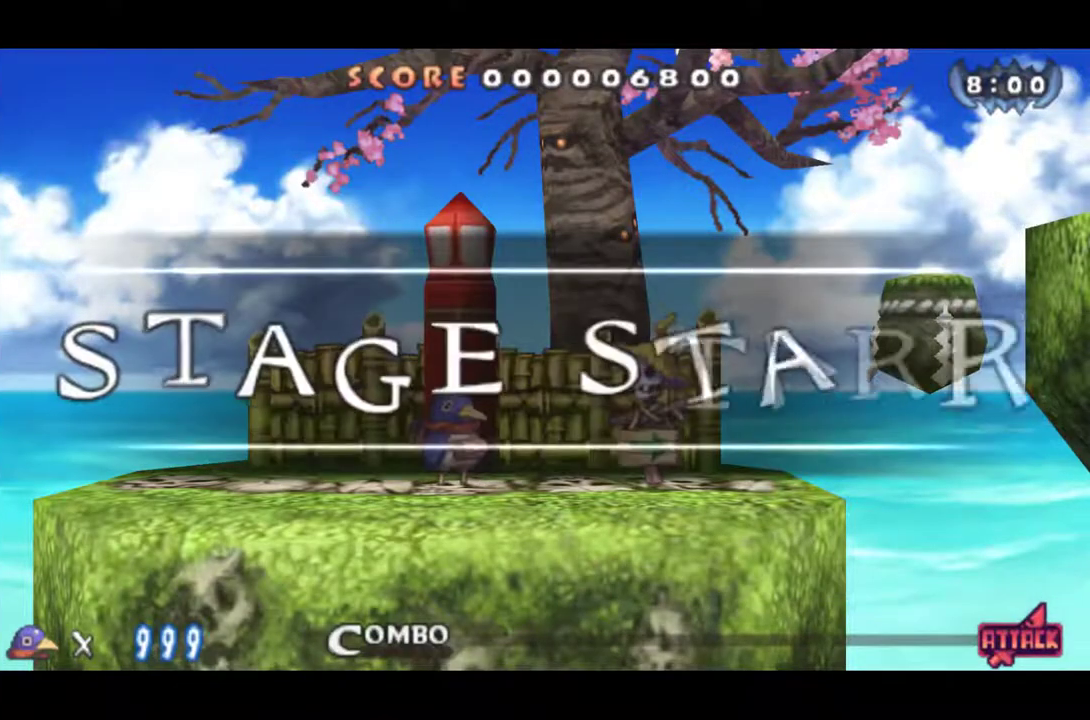
Gameplay with a controller (PlayStation layout); each line is a JSON object with the inputs held at the frame after it. "events" lists button and stick changes between this image and that frame as [ms after this image, input, new state], when the widget could be followed in between. Not read: L3 R3 right_stick.
{"buttons": ["CIRCLE", "DPAD_RIGHT"], "left_stick": "center", "events": []}
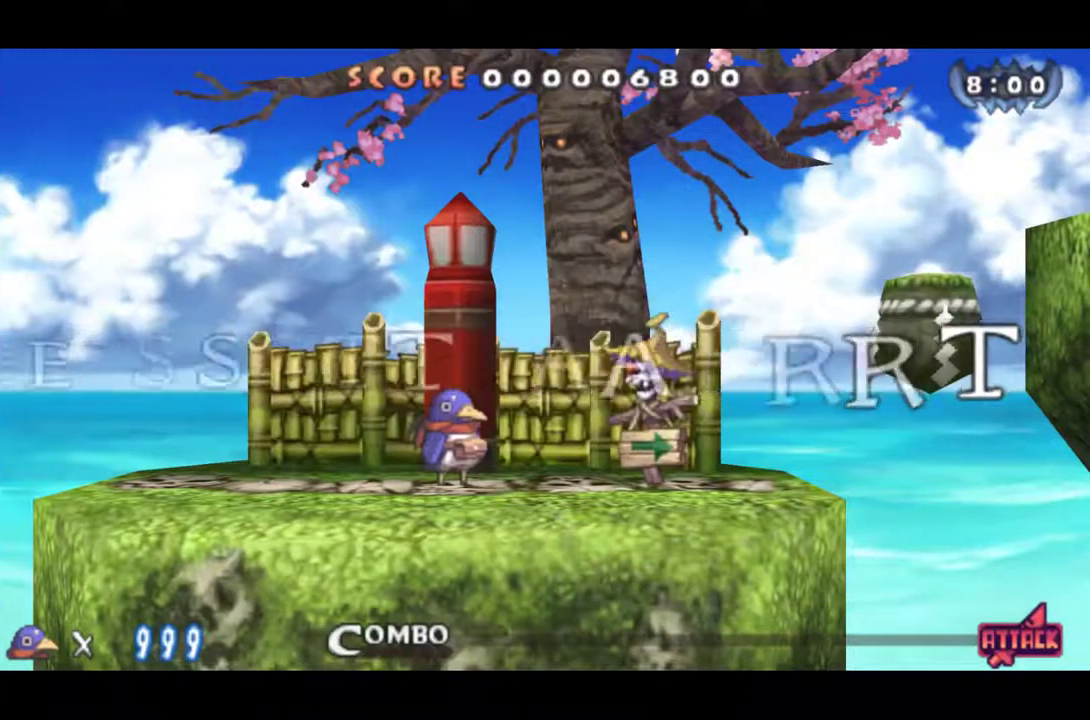
{"buttons": ["CIRCLE", "DPAD_RIGHT"], "left_stick": "center", "events": []}
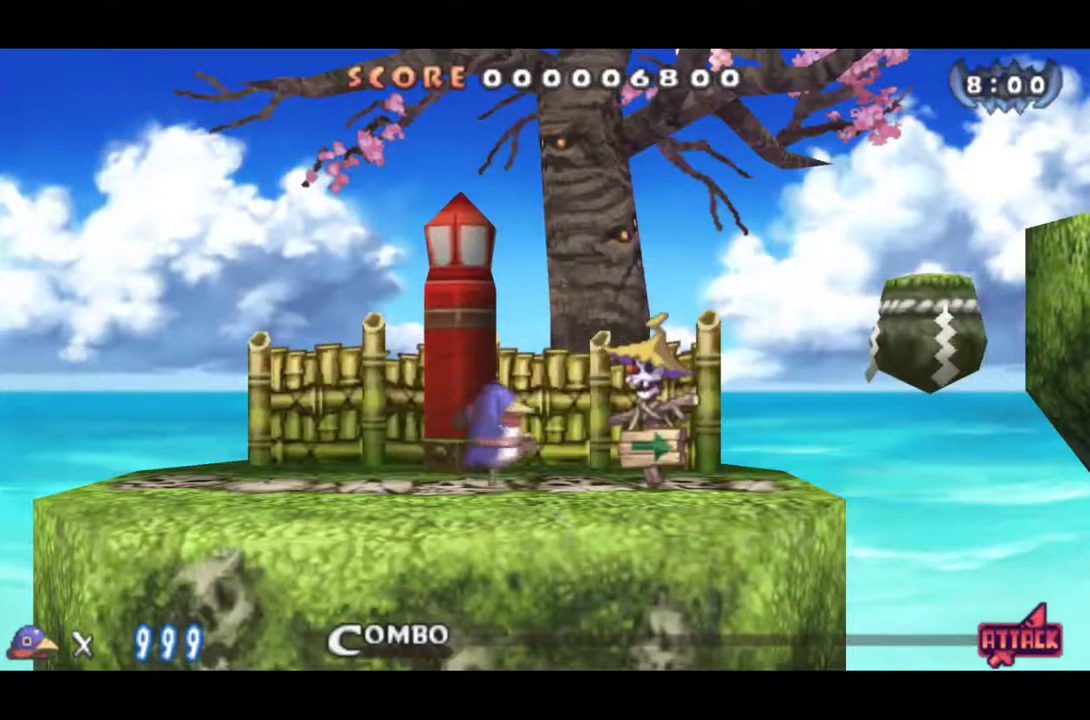
{"buttons": ["CROSS", "DPAD_RIGHT"], "left_stick": "center", "events": [[333, "CIRCLE", "up"], [417, "CROSS", "down"]]}
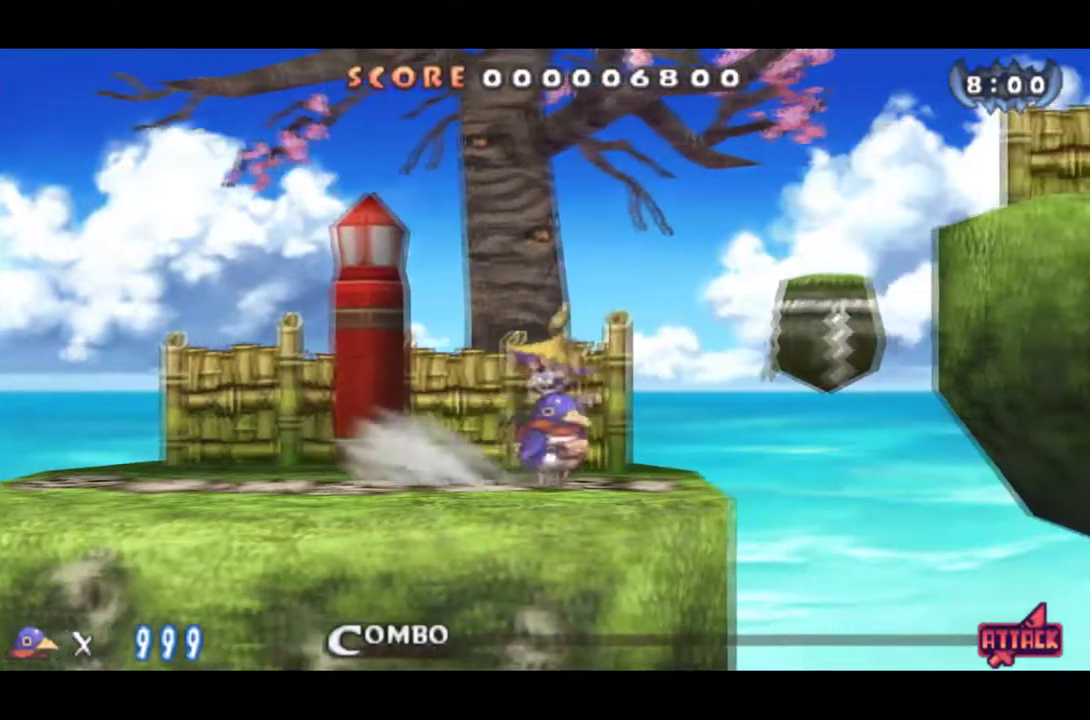
{"buttons": ["DPAD_RIGHT"], "left_stick": "center", "events": [[67, "CROSS", "up"], [184, "CROSS", "down"], [300, "CROSS", "up"]]}
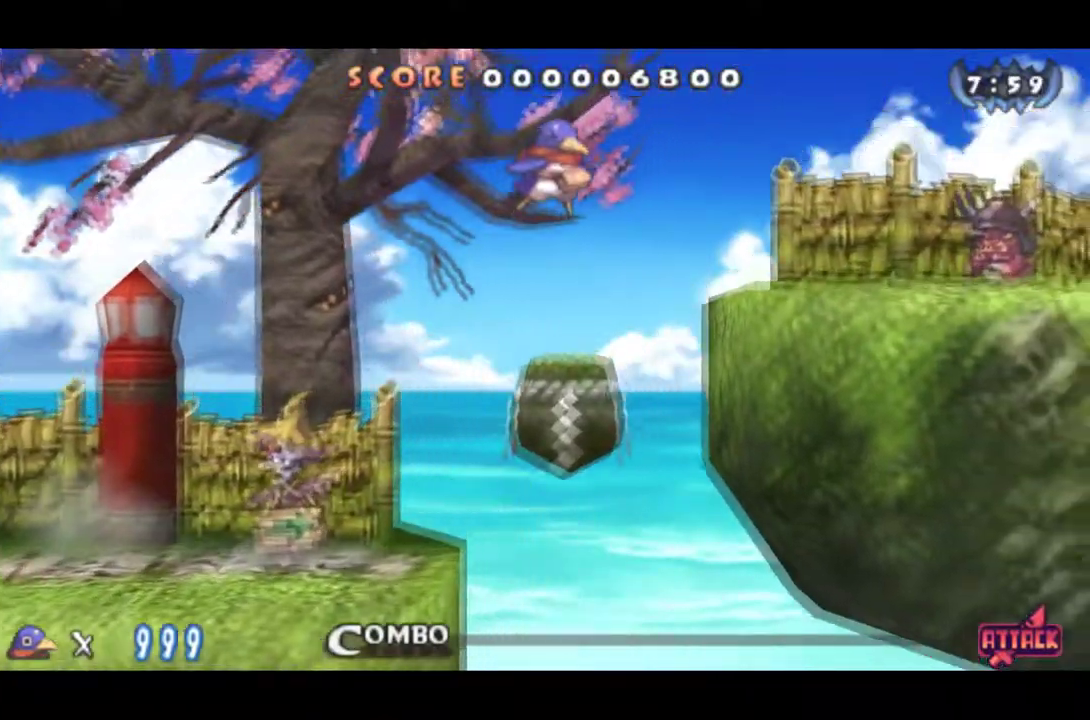
{"buttons": ["DPAD_RIGHT"], "left_stick": "center", "events": [[350, "CROSS", "down"], [433, "CROSS", "up"]]}
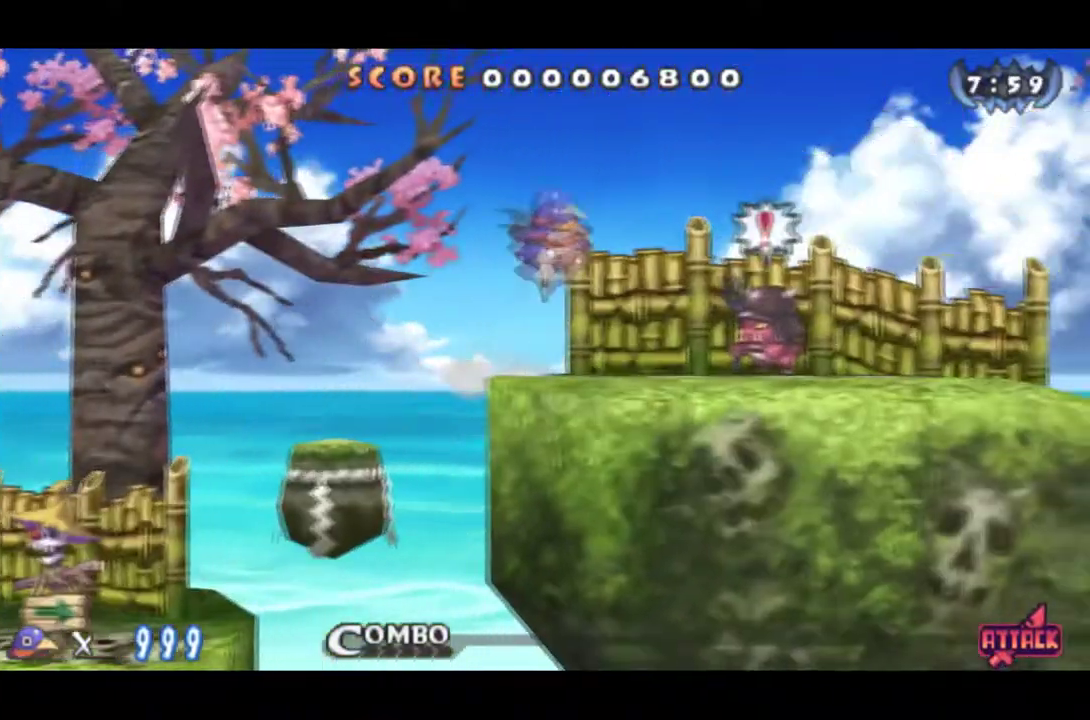
{"buttons": ["DPAD_RIGHT"], "left_stick": "center", "events": [[50, "CROSS", "down"], [100, "CROSS", "up"]]}
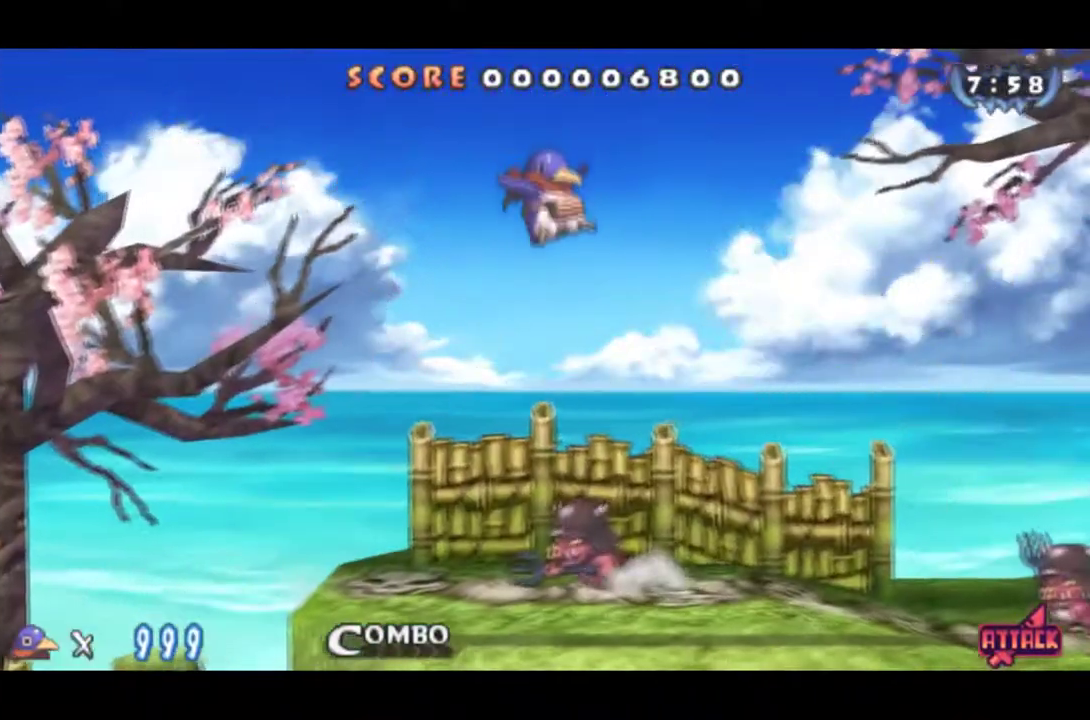
{"buttons": ["CIRCLE", "DPAD_RIGHT"], "left_stick": "center", "events": [[467, "CIRCLE", "down"]]}
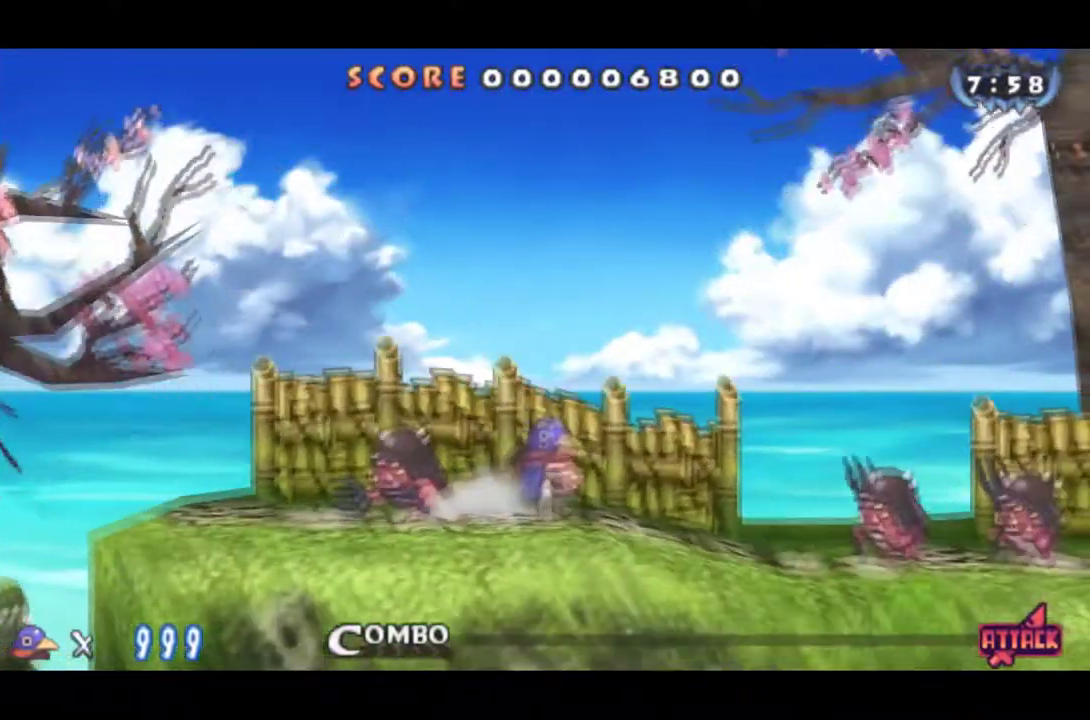
{"buttons": ["CIRCLE", "DPAD_RIGHT"], "left_stick": "center", "events": []}
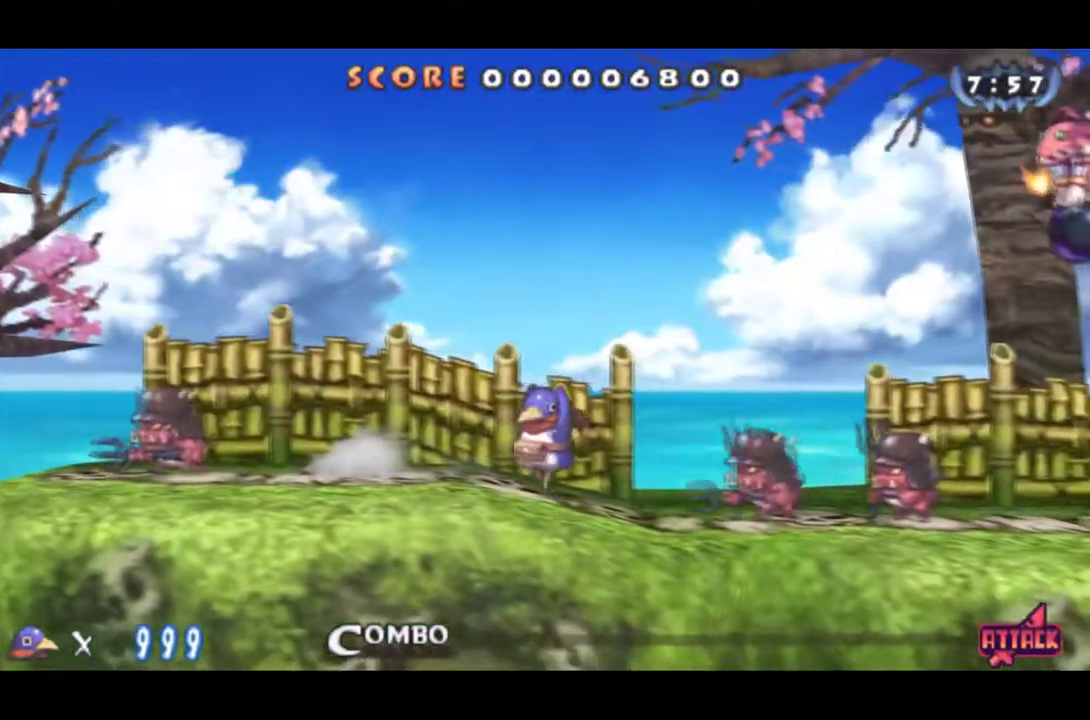
{"buttons": ["DPAD_RIGHT"], "left_stick": "center", "events": [[116, "CIRCLE", "up"], [166, "CROSS", "down"], [350, "CROSS", "up"]]}
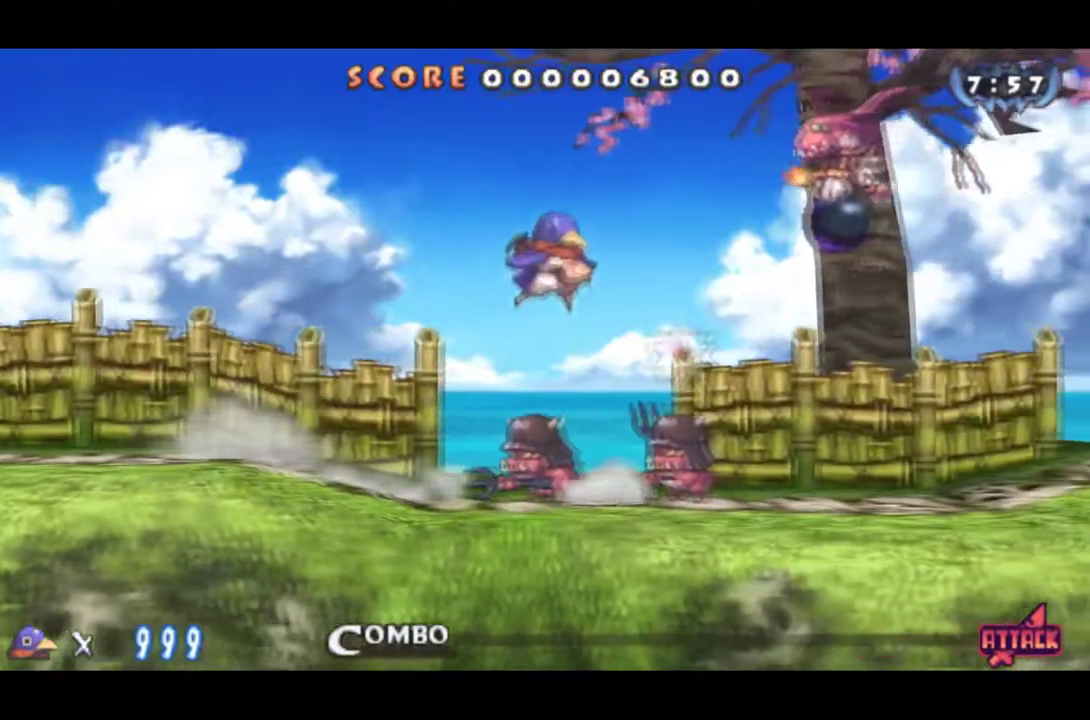
{"buttons": ["DPAD_DOWN", "DPAD_RIGHT"], "left_stick": "center", "events": [[451, "DPAD_DOWN", "down"]]}
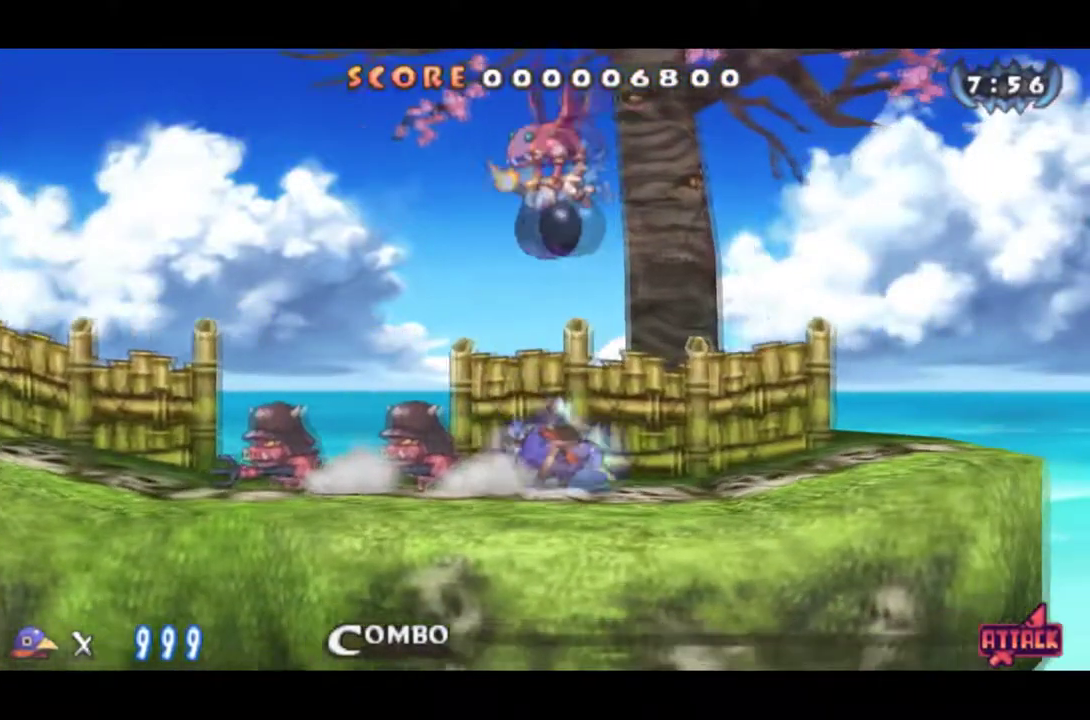
{"buttons": ["DPAD_RIGHT"], "left_stick": "center", "events": [[100, "DPAD_DOWN", "up"], [283, "CROSS", "down"], [400, "CROSS", "up"]]}
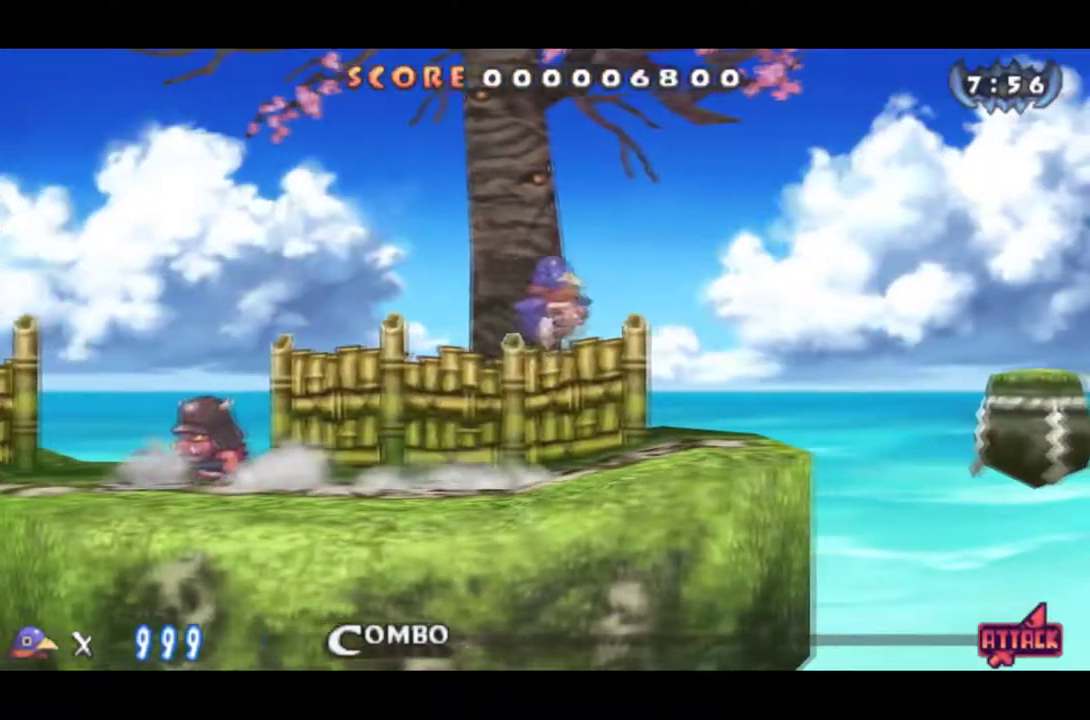
{"buttons": ["DPAD_RIGHT"], "left_stick": "center", "events": []}
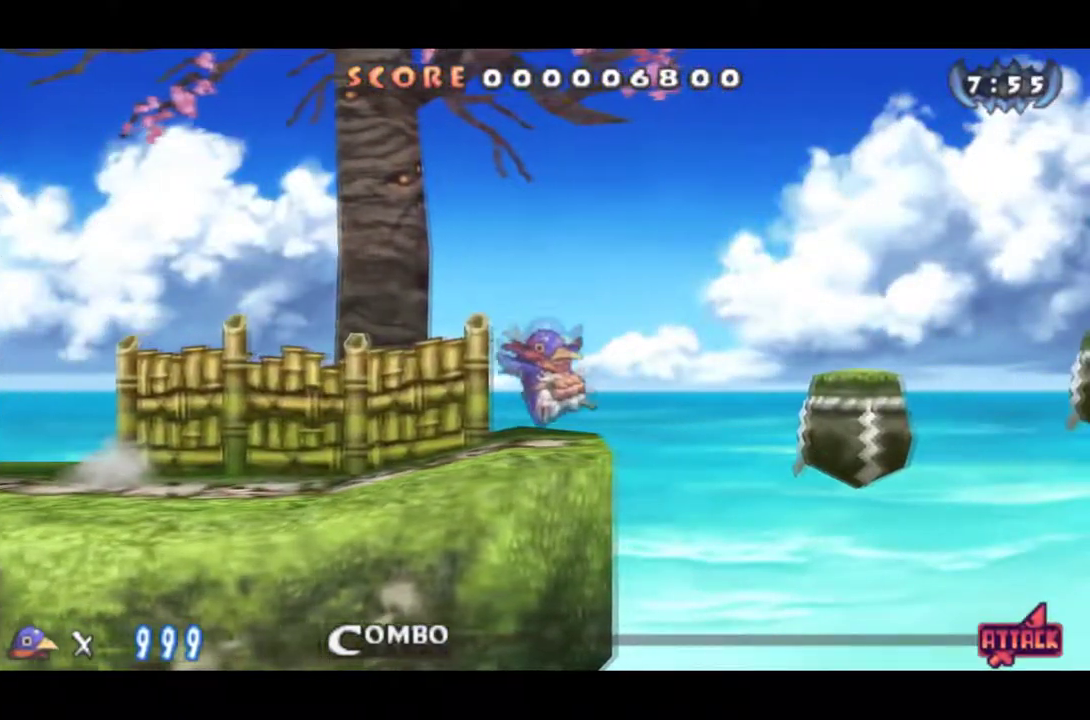
{"buttons": ["DPAD_RIGHT"], "left_stick": "center", "events": [[50, "CROSS", "down"], [133, "CROSS", "up"], [183, "CROSS", "down"], [250, "CROSS", "up"], [283, "DPAD_RIGHT", "up"], [367, "DPAD_RIGHT", "down"]]}
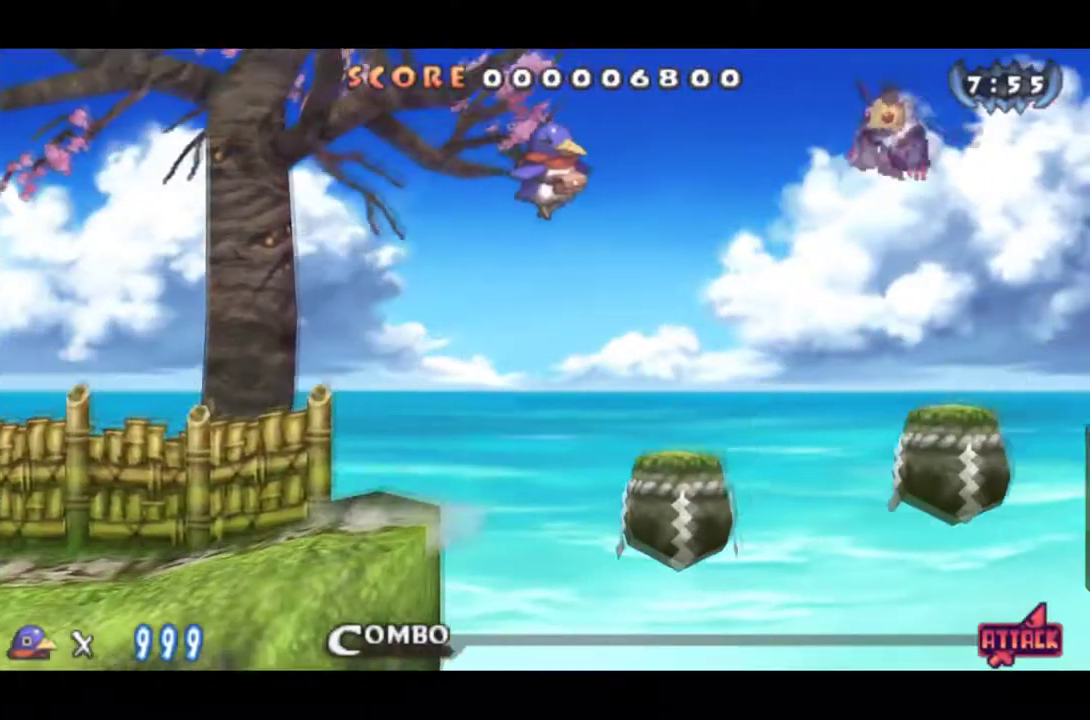
{"buttons": ["DPAD_RIGHT"], "left_stick": "center", "events": [[17, "DPAD_RIGHT", "up"], [234, "DPAD_RIGHT", "down"]]}
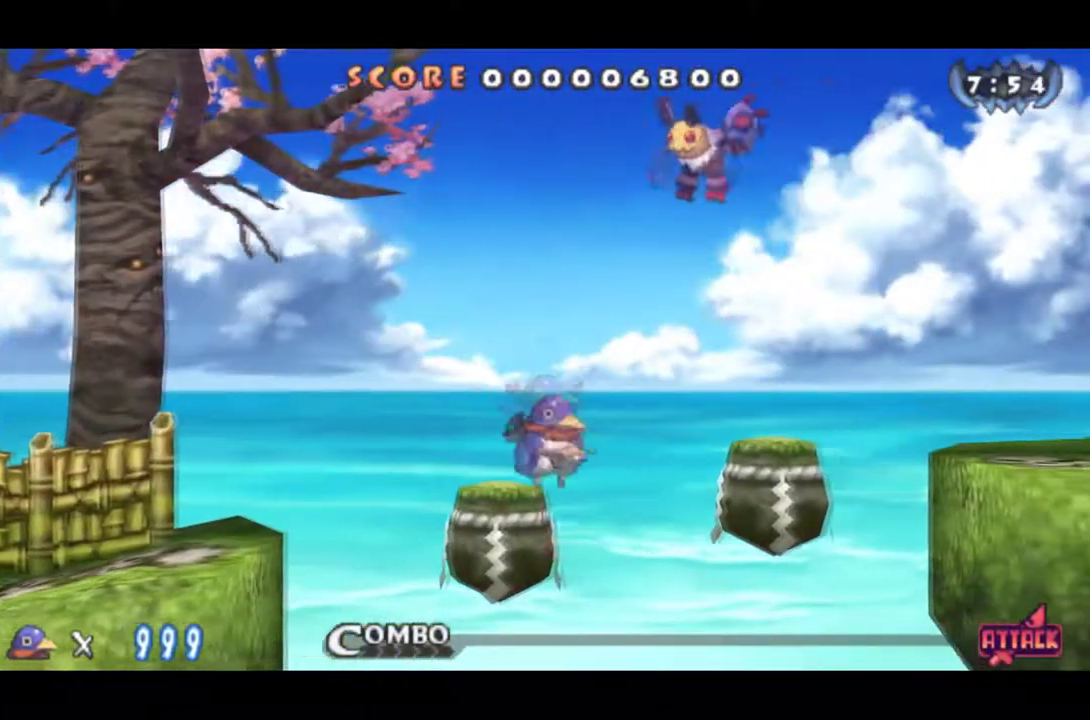
{"buttons": ["DPAD_RIGHT"], "left_stick": "center", "events": [[33, "CROSS", "down"], [150, "CROSS", "up"]]}
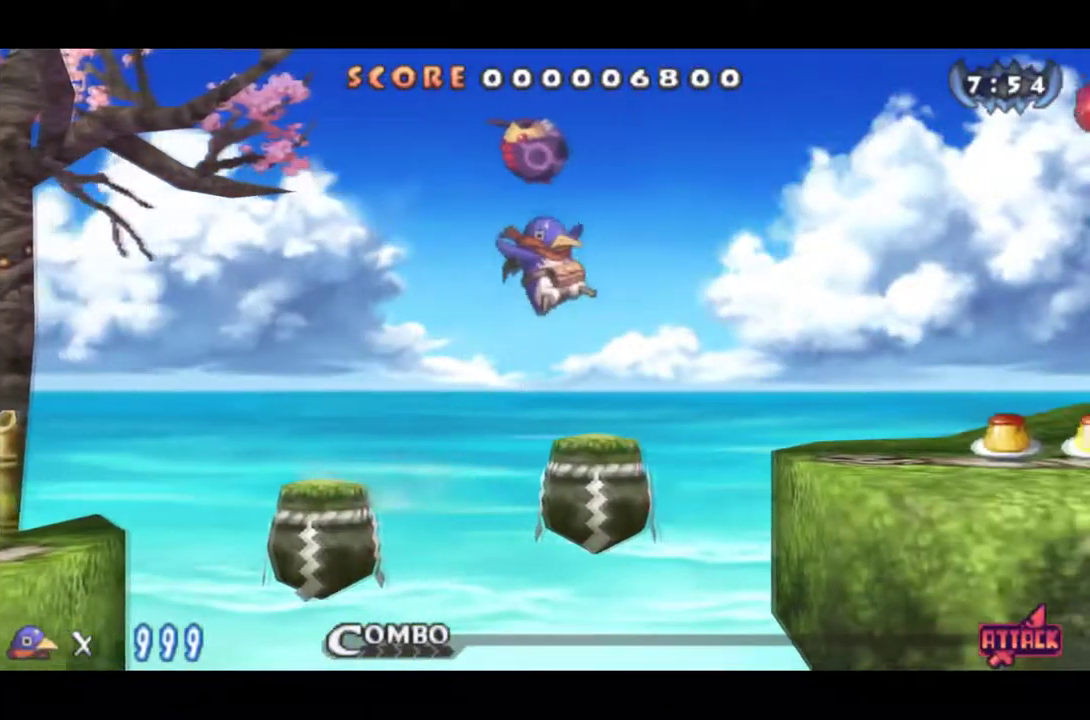
{"buttons": ["DPAD_RIGHT"], "left_stick": "center", "events": [[200, "CROSS", "down"], [267, "CROSS", "up"]]}
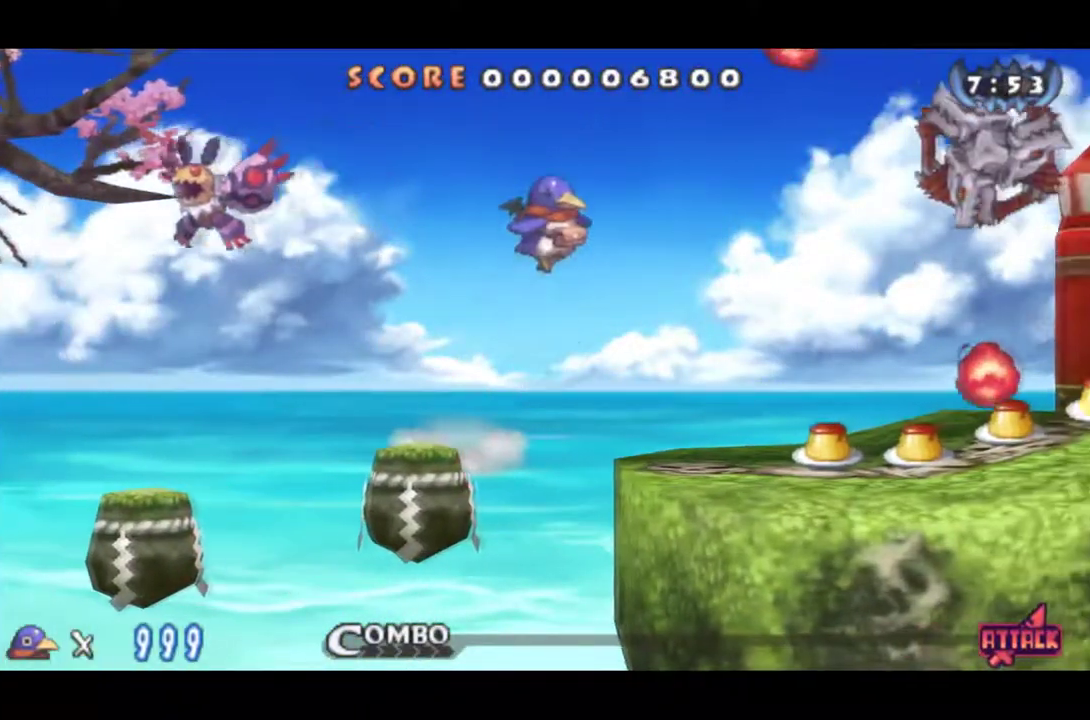
{"buttons": ["CIRCLE", "DPAD_RIGHT"], "left_stick": "center", "events": [[483, "CIRCLE", "down"]]}
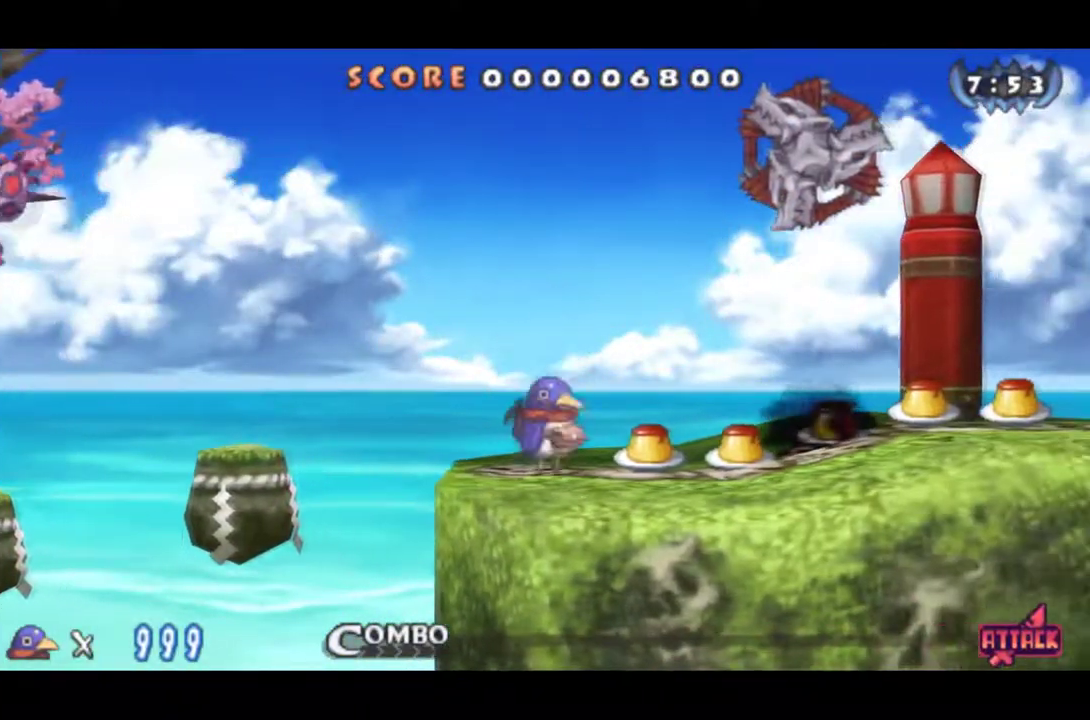
{"buttons": ["CIRCLE", "DPAD_RIGHT"], "left_stick": "center", "events": []}
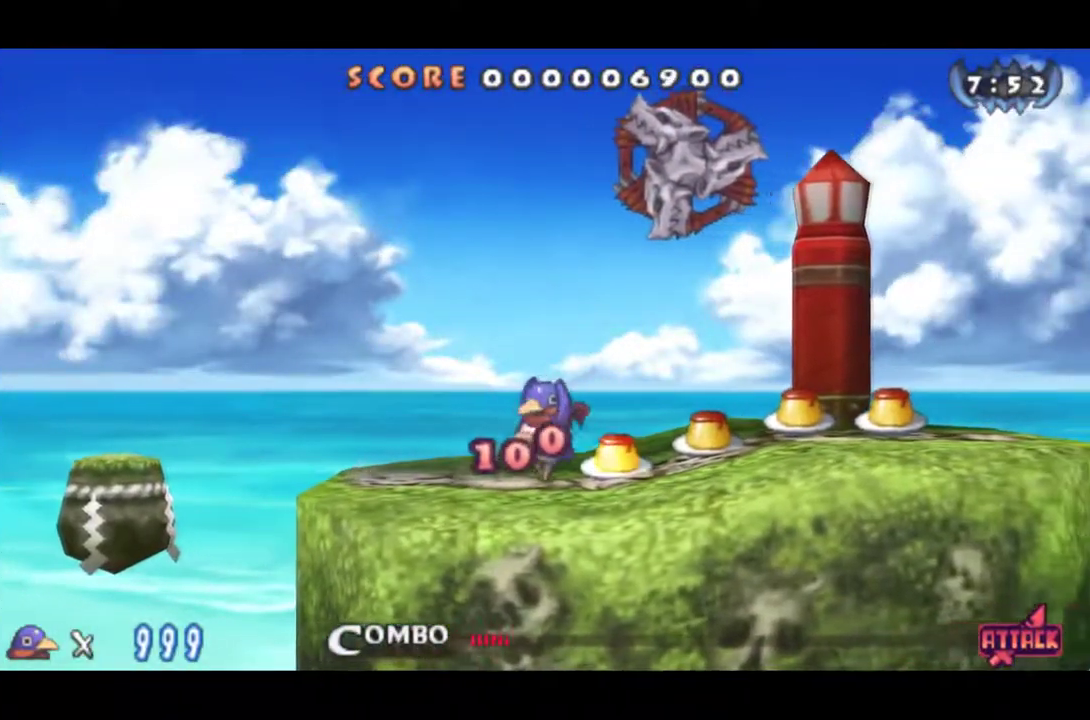
{"buttons": ["DPAD_RIGHT"], "left_stick": "center", "events": [[83, "CIRCLE", "up"]]}
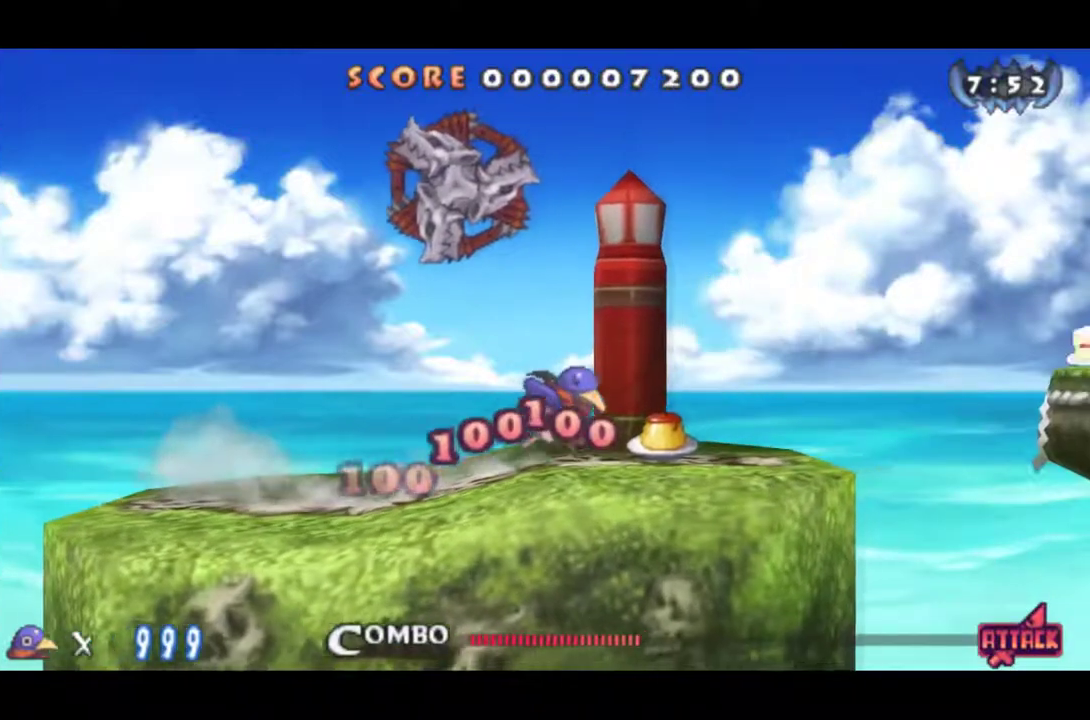
{"buttons": ["DPAD_RIGHT"], "left_stick": "center", "events": [[300, "CROSS", "down"], [401, "CROSS", "up"]]}
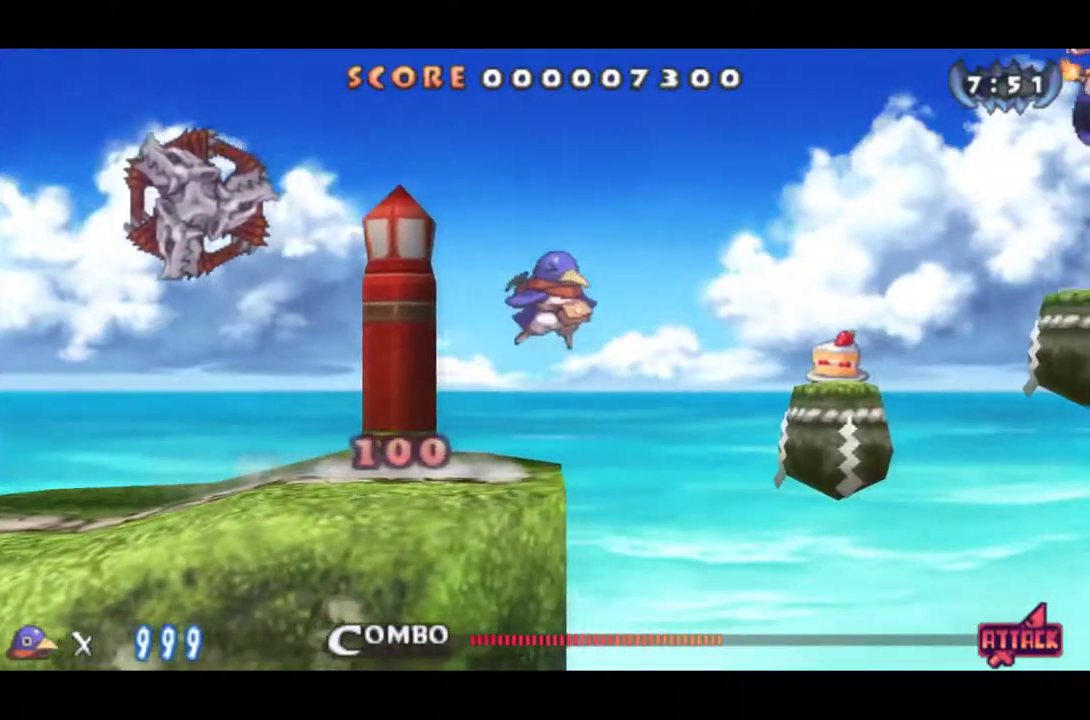
{"buttons": ["CROSS", "DPAD_RIGHT"], "left_stick": "center", "events": [[500, "CROSS", "down"]]}
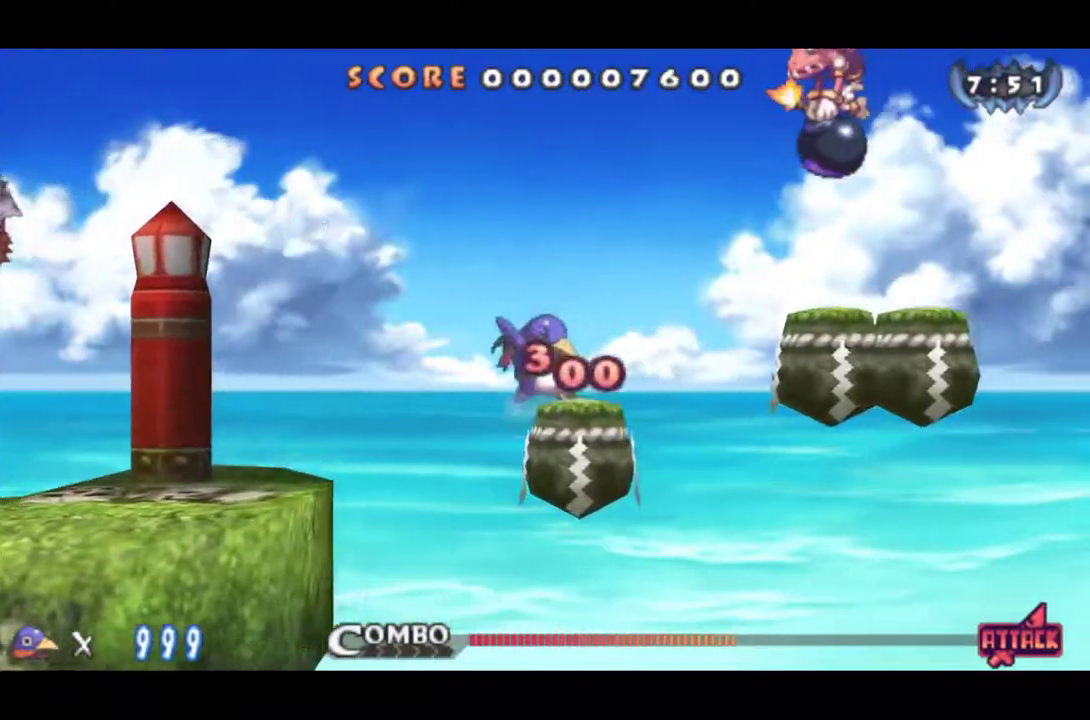
{"buttons": ["DPAD_RIGHT"], "left_stick": "center", "events": [[67, "CROSS", "up"]]}
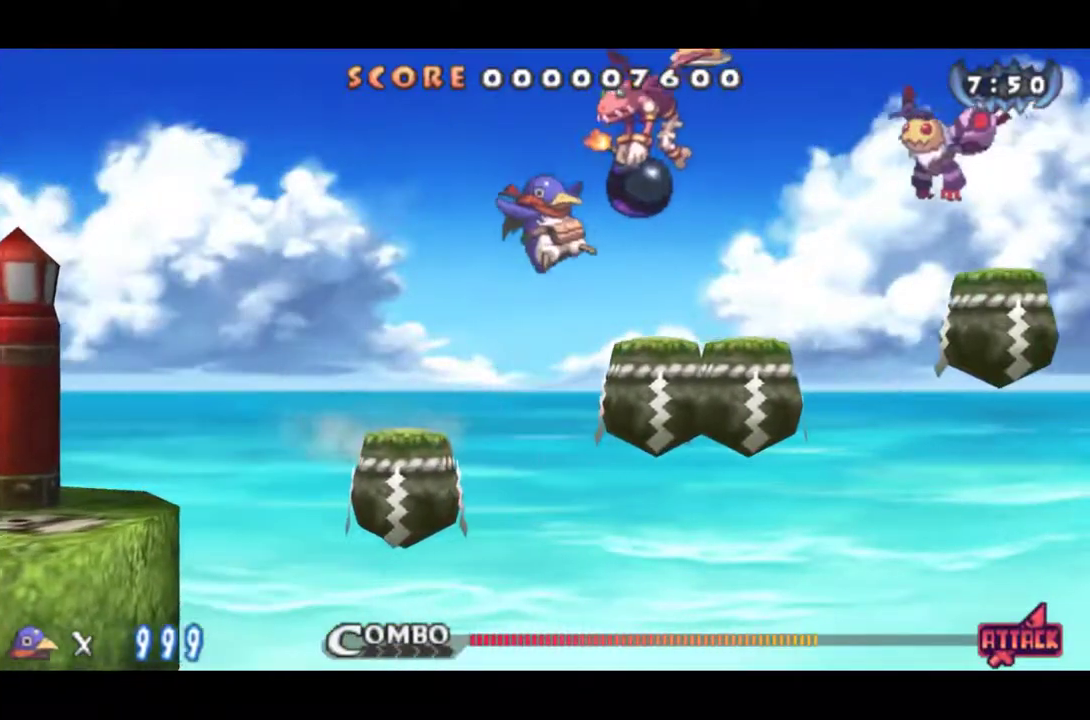
{"buttons": ["CROSS", "DPAD_RIGHT"], "left_stick": "center", "events": [[417, "CROSS", "down"]]}
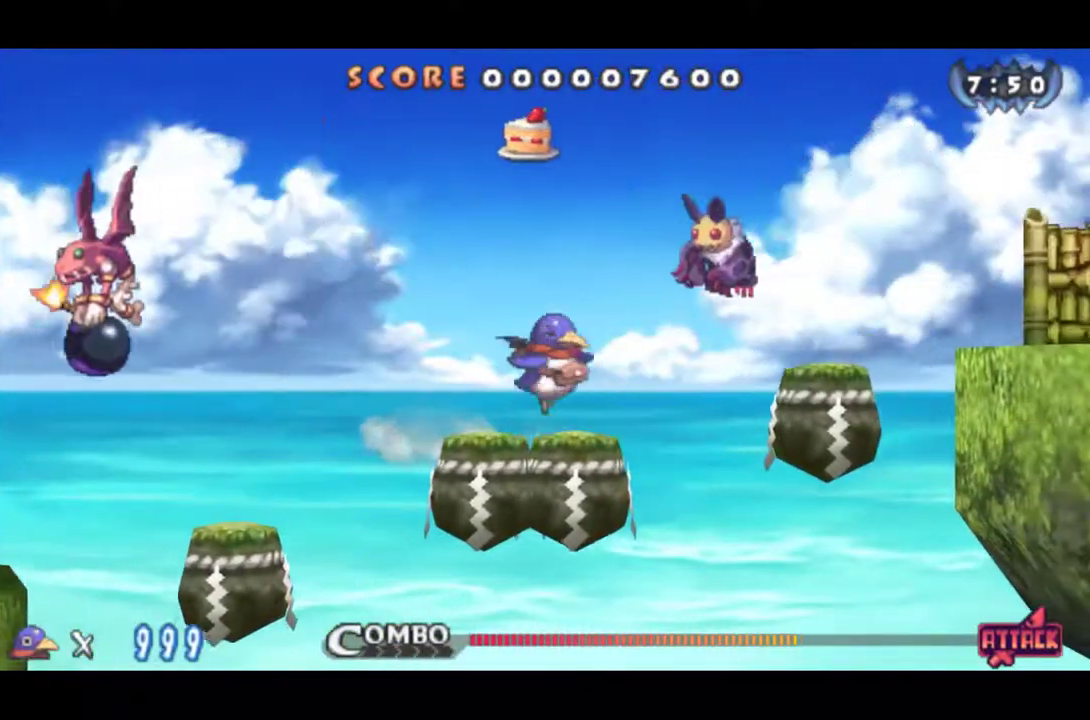
{"buttons": ["DPAD_RIGHT"], "left_stick": "center", "events": [[34, "CROSS", "up"], [101, "CROSS", "down"], [234, "CROSS", "up"]]}
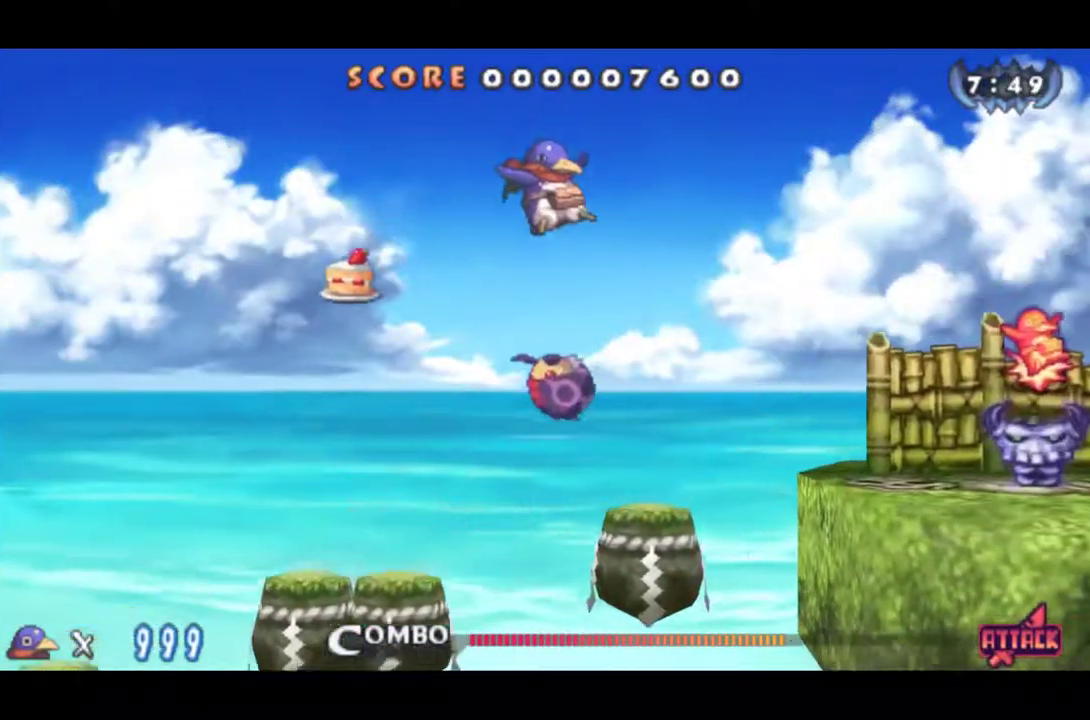
{"buttons": ["CROSS", "DPAD_RIGHT"], "left_stick": "center", "events": [[467, "CROSS", "down"]]}
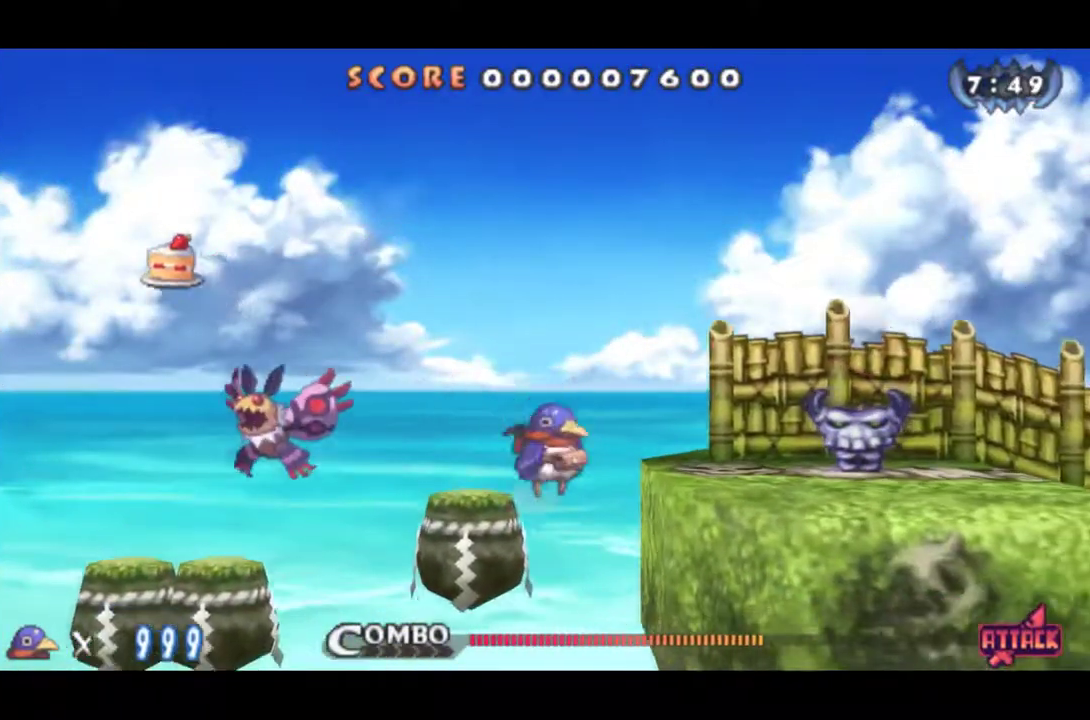
{"buttons": ["DPAD_RIGHT"], "left_stick": "center", "events": [[101, "CROSS", "up"]]}
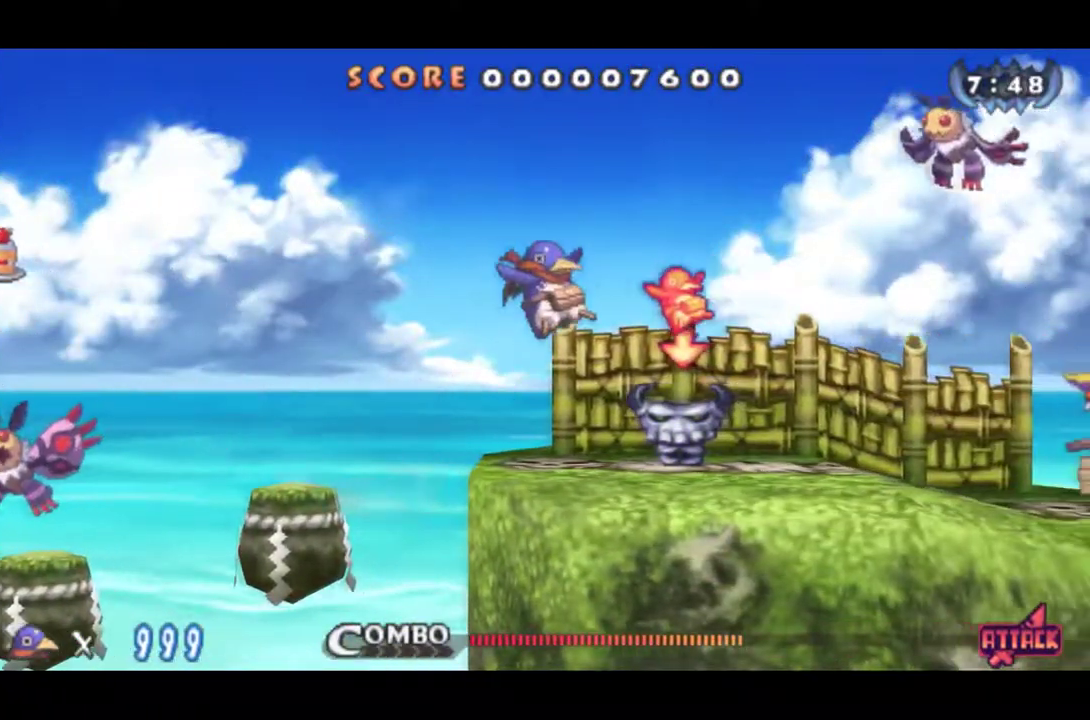
{"buttons": ["CIRCLE", "DPAD_RIGHT"], "left_stick": "center", "events": [[250, "CIRCLE", "down"]]}
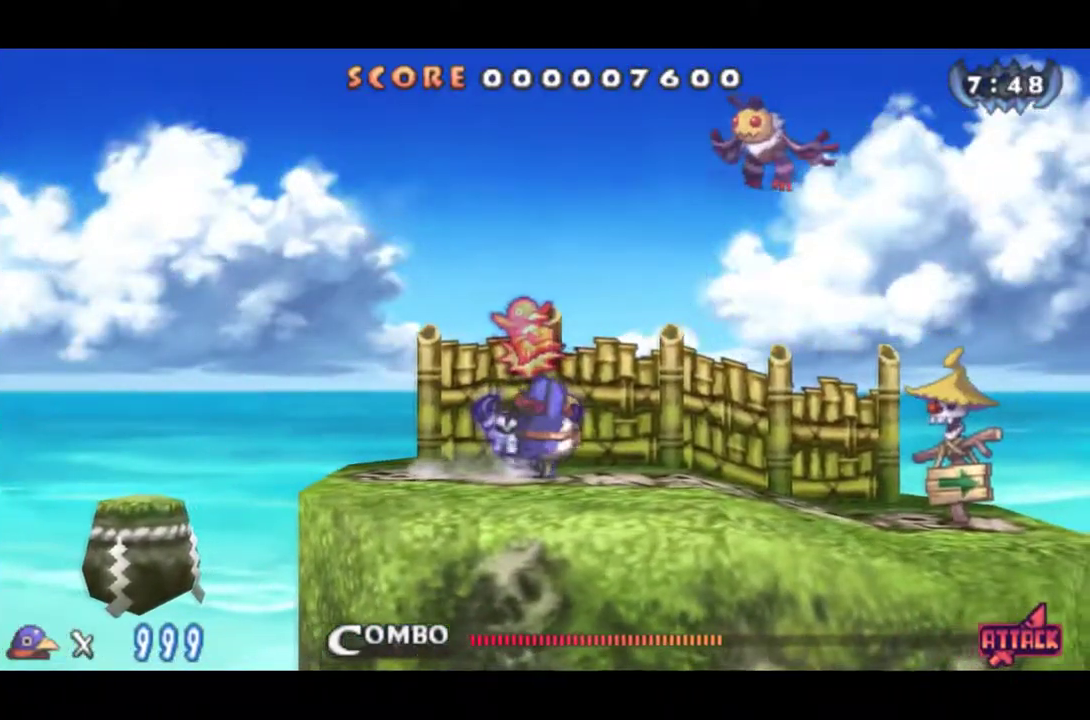
{"buttons": ["DPAD_RIGHT"], "left_stick": "center", "events": [[317, "CIRCLE", "up"]]}
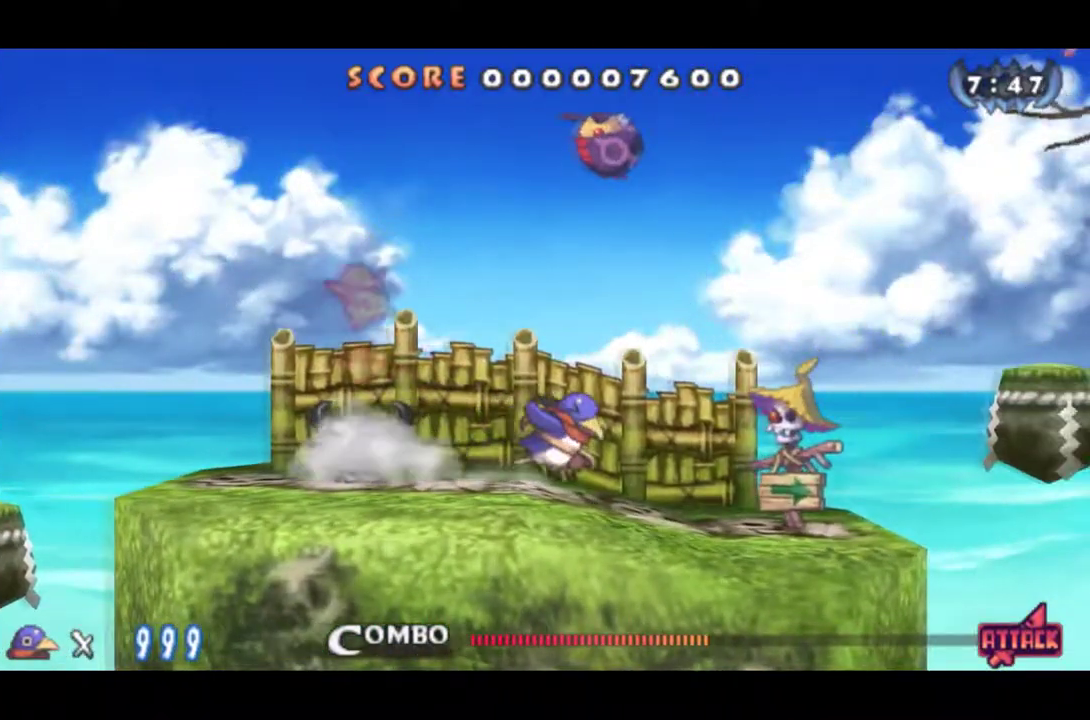
{"buttons": ["CROSS", "DPAD_RIGHT"], "left_stick": "center", "events": [[500, "CROSS", "down"]]}